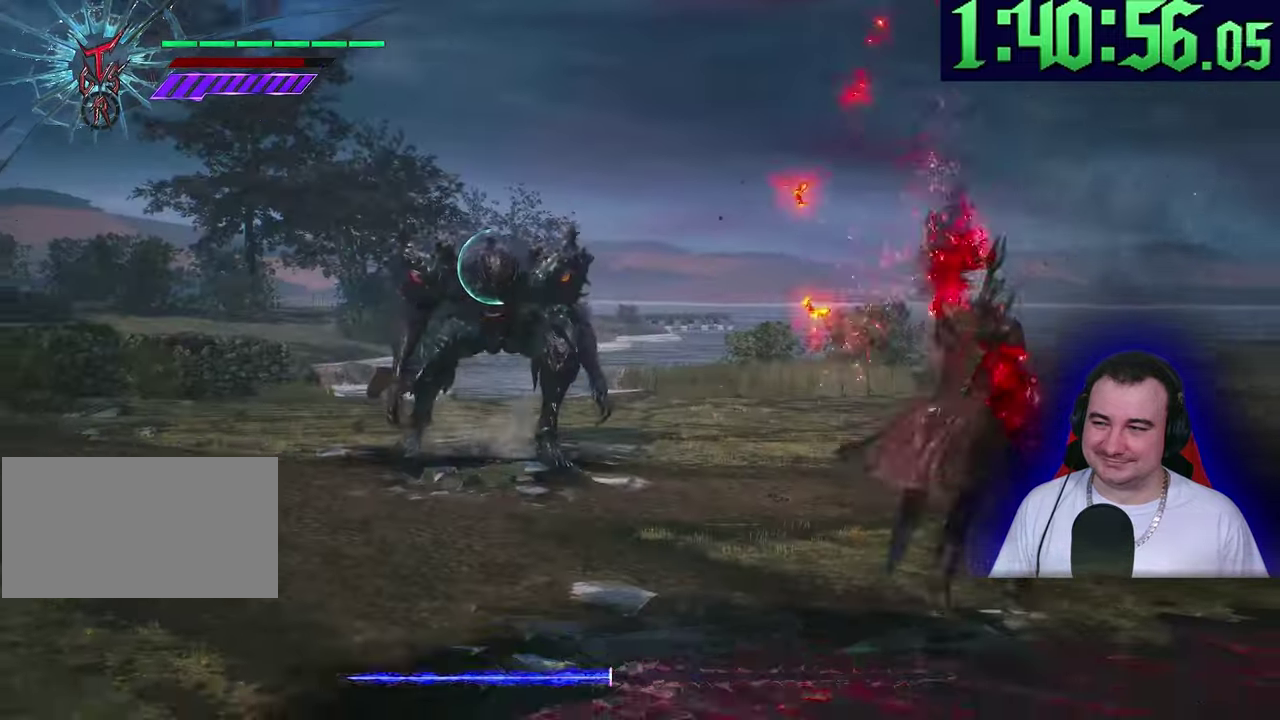
Gameplay with a controller (PlayStation layout); each line is a JSON object with the inputs held at the frame after it. This overlay highlights the sticks when they move; stick clicks (L3) are not distinguishable. Not read: CIRCLE CROSS DPAD_DOWN DPAD_LEFT DPAD_RIGHT DPAD_UP L3 R3 SQUARE START TOUCHPAD TRIANGLE.
{"buttons": ["L1", "L2", "R1"], "left_stick": "center"}
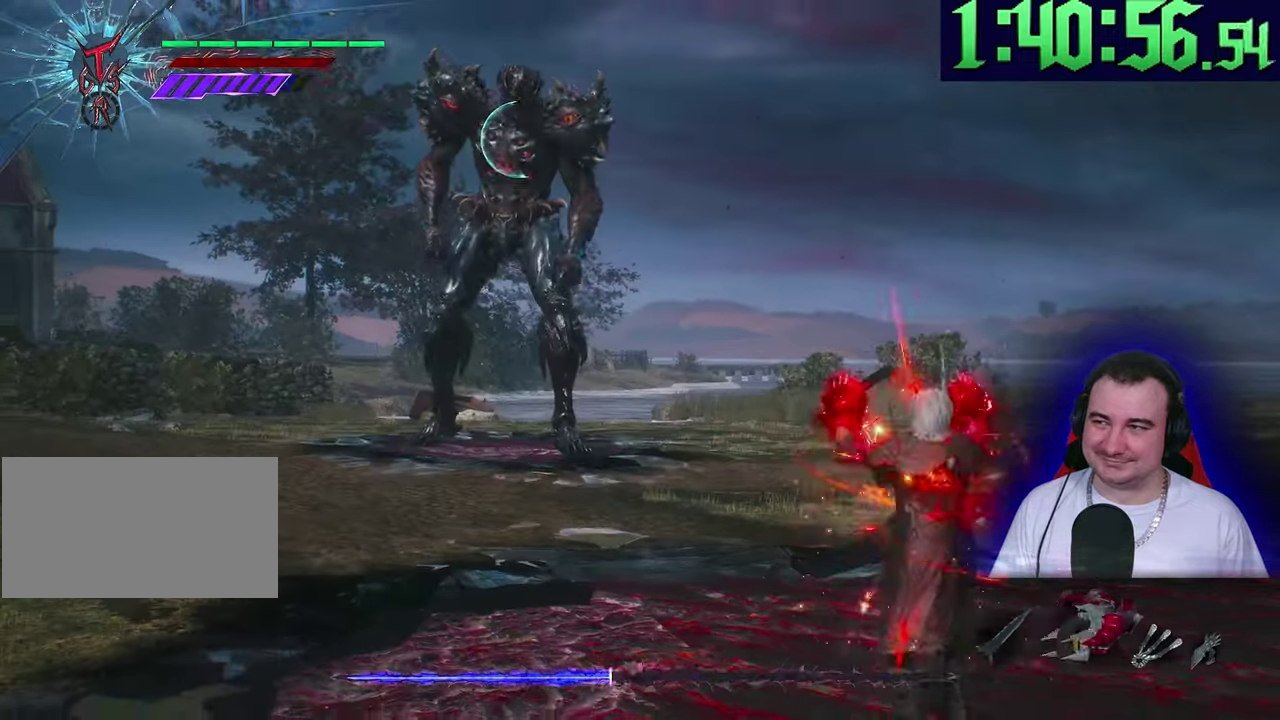
{"buttons": ["L1", "L2", "R1"], "left_stick": "center"}
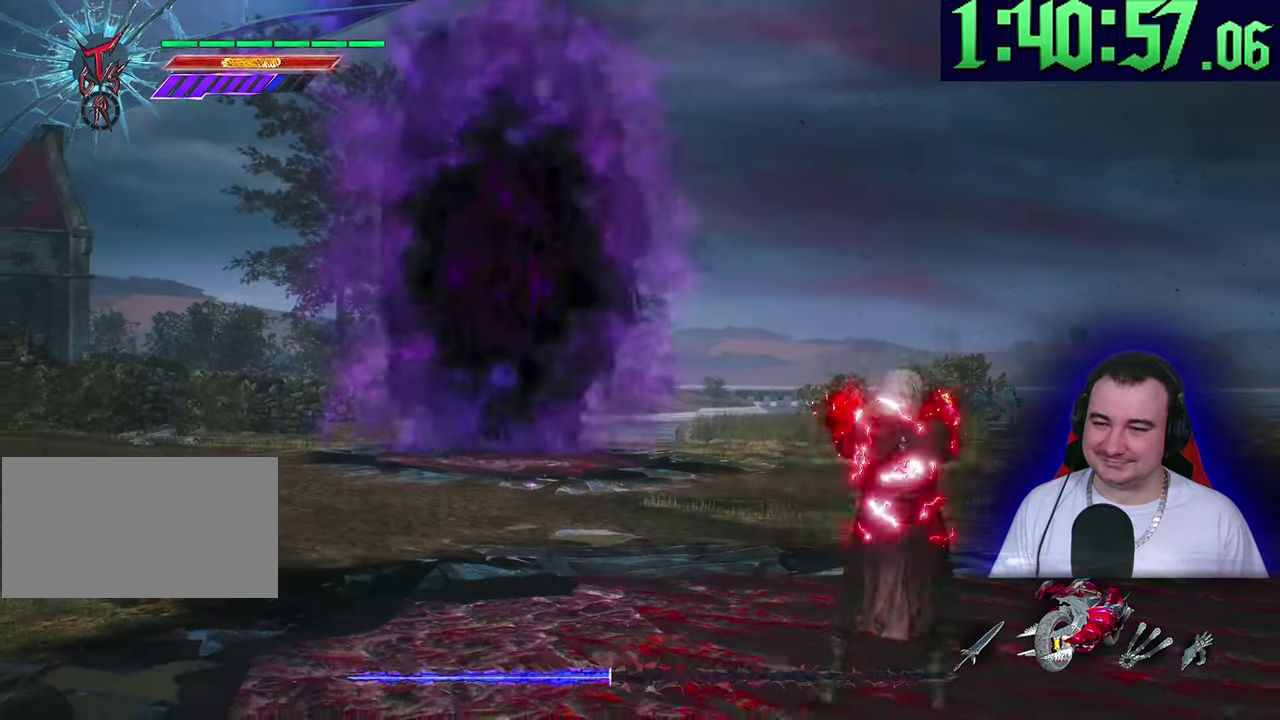
{"buttons": ["L1", "L2", "R1", "R2"], "left_stick": "up"}
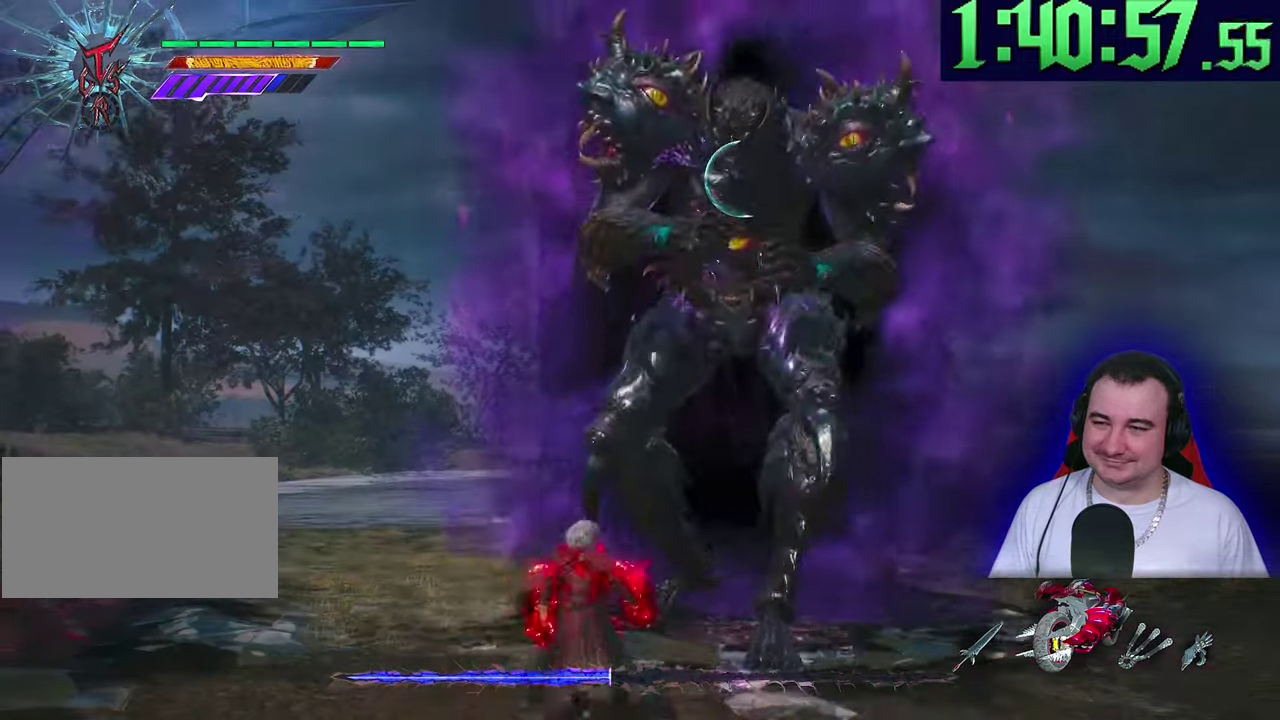
{"buttons": ["L1", "L2", "R1"], "left_stick": "center"}
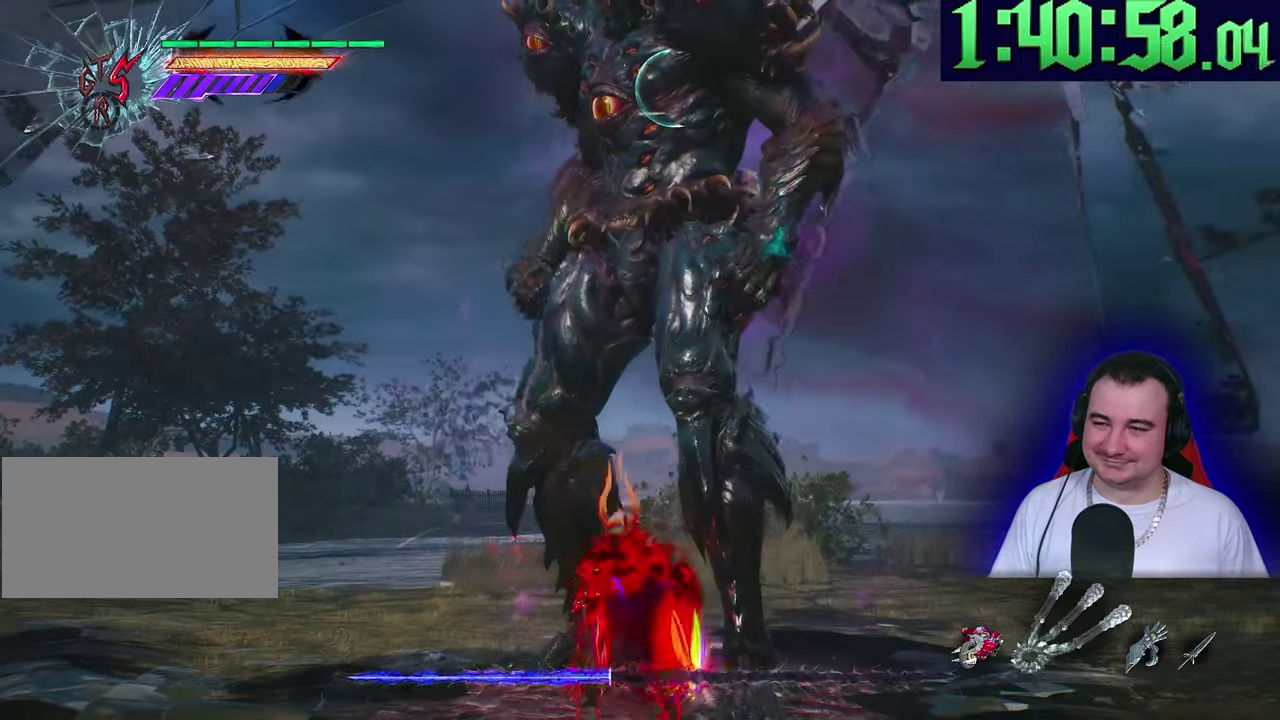
{"buttons": ["L1", "L2", "R1"], "left_stick": "up"}
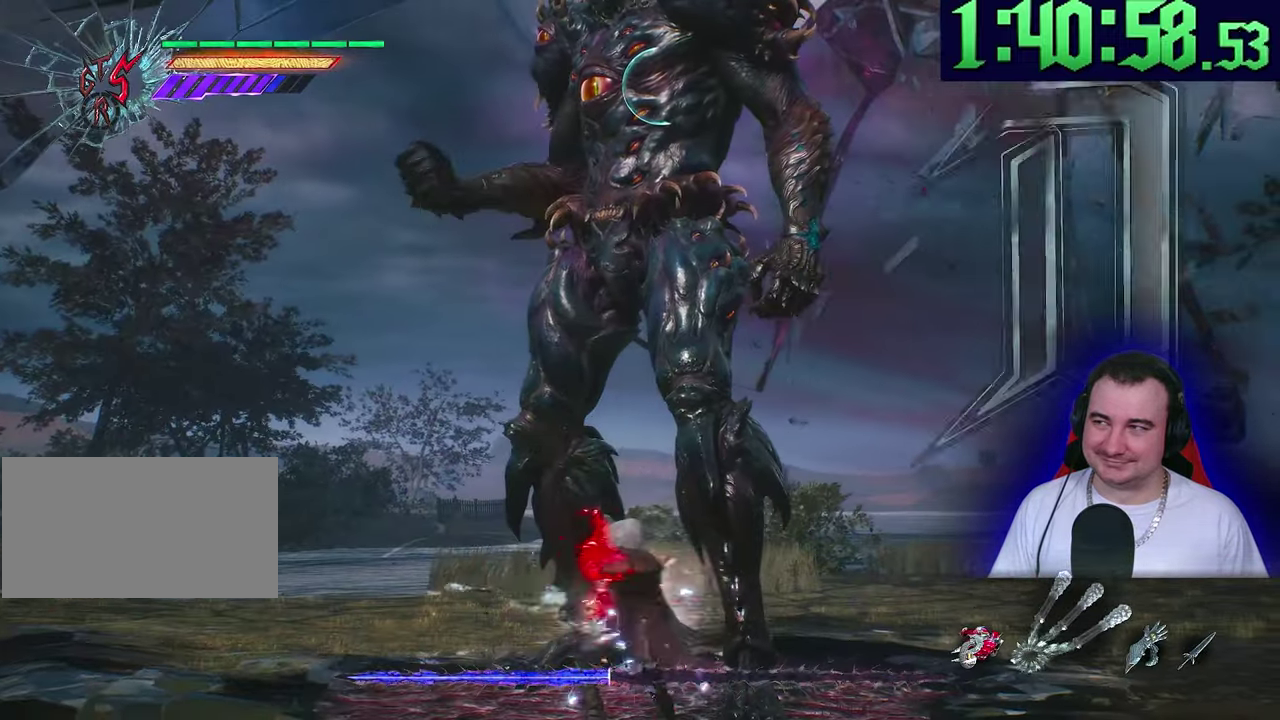
{"buttons": ["L1", "L2", "R1"], "left_stick": "center"}
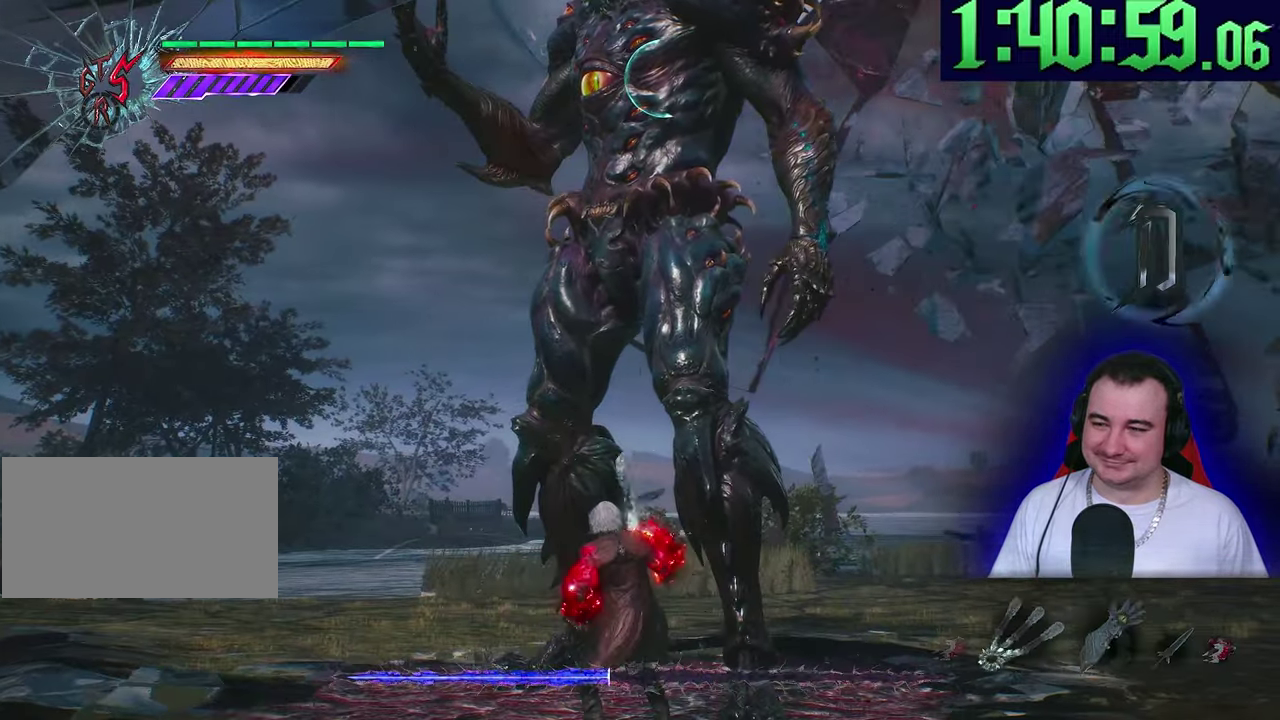
{"buttons": ["L1", "L2", "R1"], "left_stick": "center"}